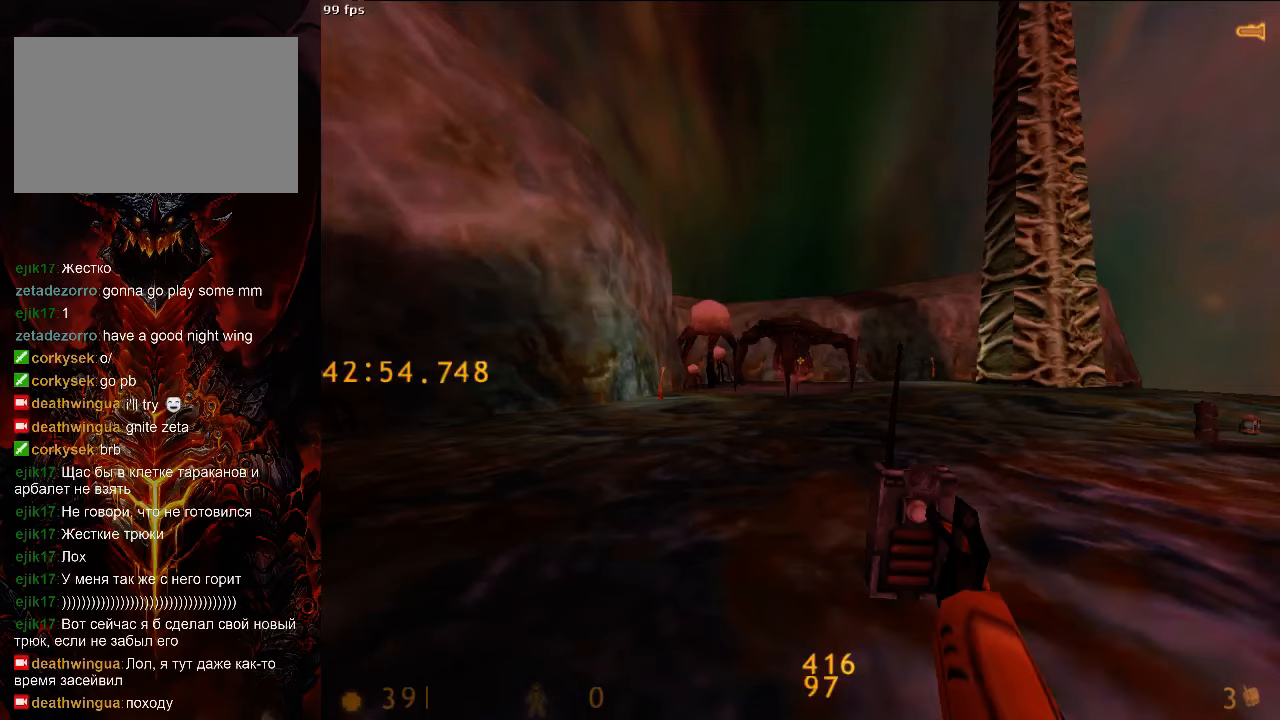
Gameplay with keyboard and mouse; each line is a JSON object with the keys and mouse buttons held at the frame after it. "events" lists presses ("down") and releases ("up") of "1", "2", "3", "4", "5", "a", "alt", "c", "ctrl", "d", "e", "f", "q", "r", "s", "shift", "space", "tab", "v", "w", "x", "z", "mouse_left", "mouse_middle", "mouse_right", "mouse_wheel_up" and "mouse_wheel_down" between this image and that frame as [ms after this image, input, new state], when the widget could be followed in between. "mouse_left", "mouse_middle", "mouse_right", "mouse_wheel_up", "mouse_wheel_down" = the "left", "middle", "right", "wheel_up", "wheel_down" buttons of the "mouse" list. No other keys are recorded. Mouse movement is not recorded.
{"keys": [], "mouse": [], "events": []}
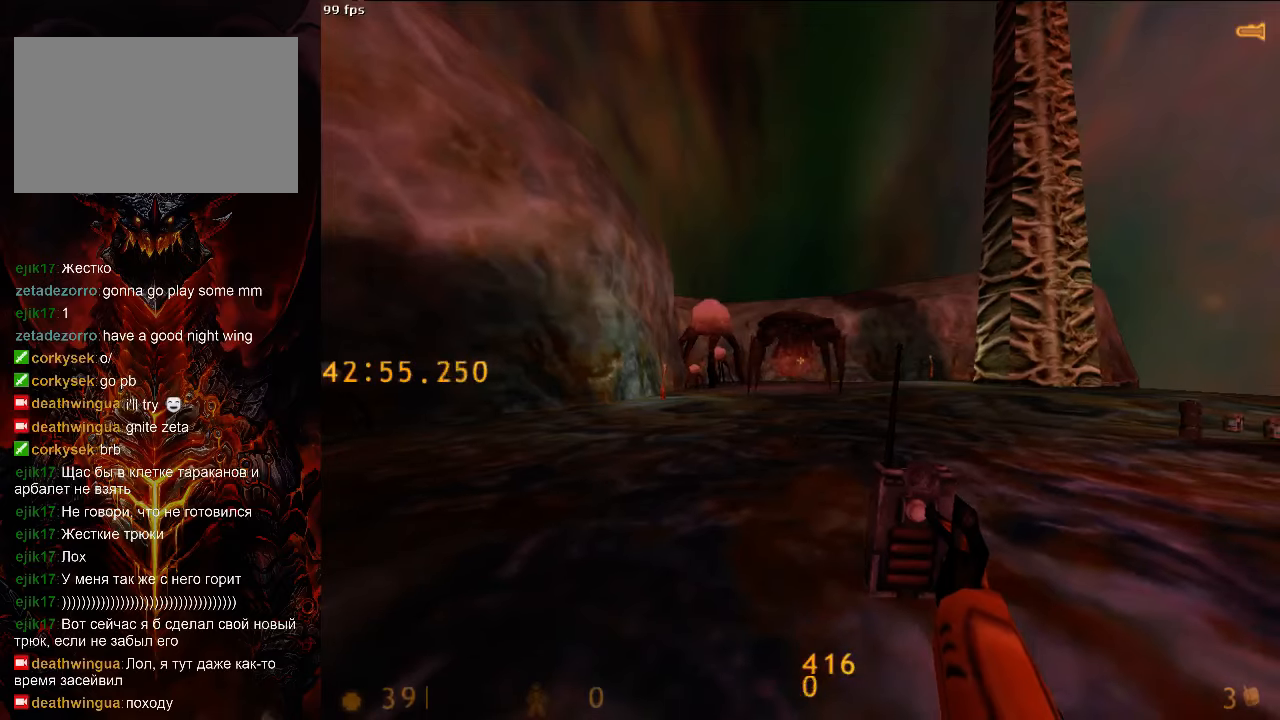
{"keys": ["s"], "mouse": ["left"], "events": [[63, "s", "down"], [458, "mouse_left", "down"]]}
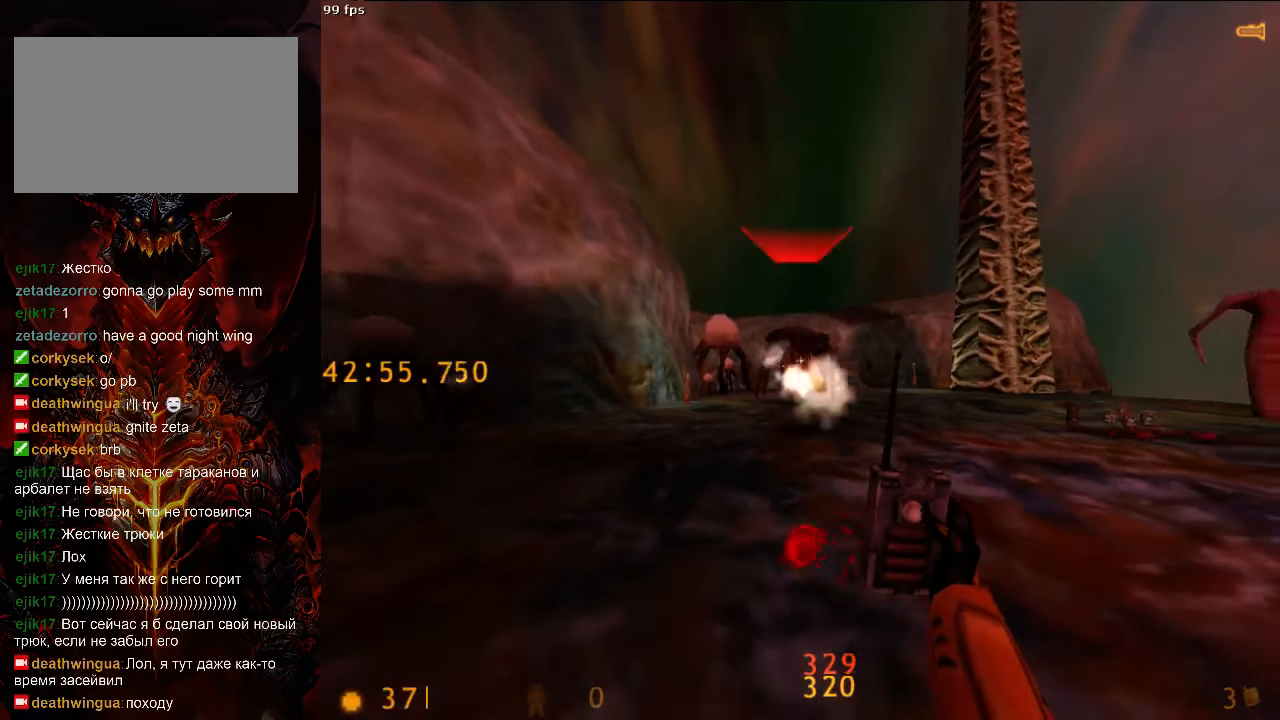
{"keys": ["d"], "mouse": [], "events": [[125, "mouse_left", "up"], [229, "d", "down"], [333, "s", "up"]]}
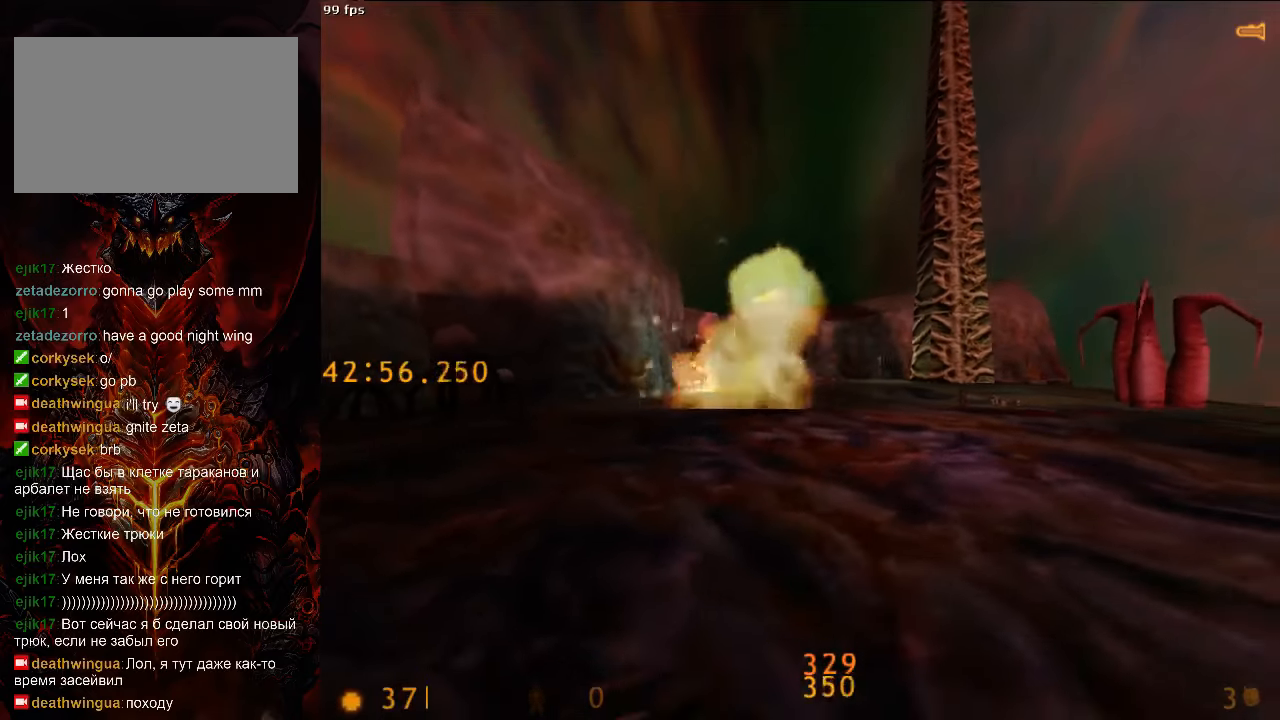
{"keys": ["w"], "mouse": [], "events": [[63, "w", "down"], [271, "d", "up"]]}
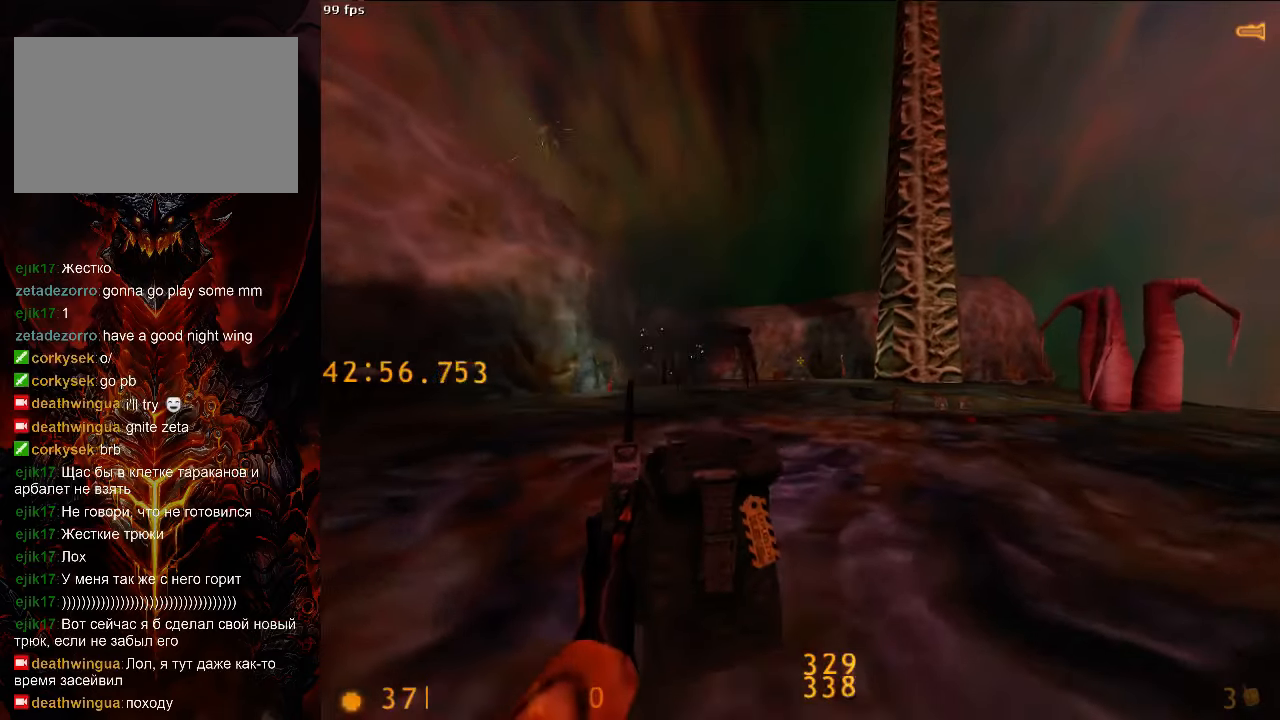
{"keys": [], "mouse": [], "events": [[479, "w", "up"]]}
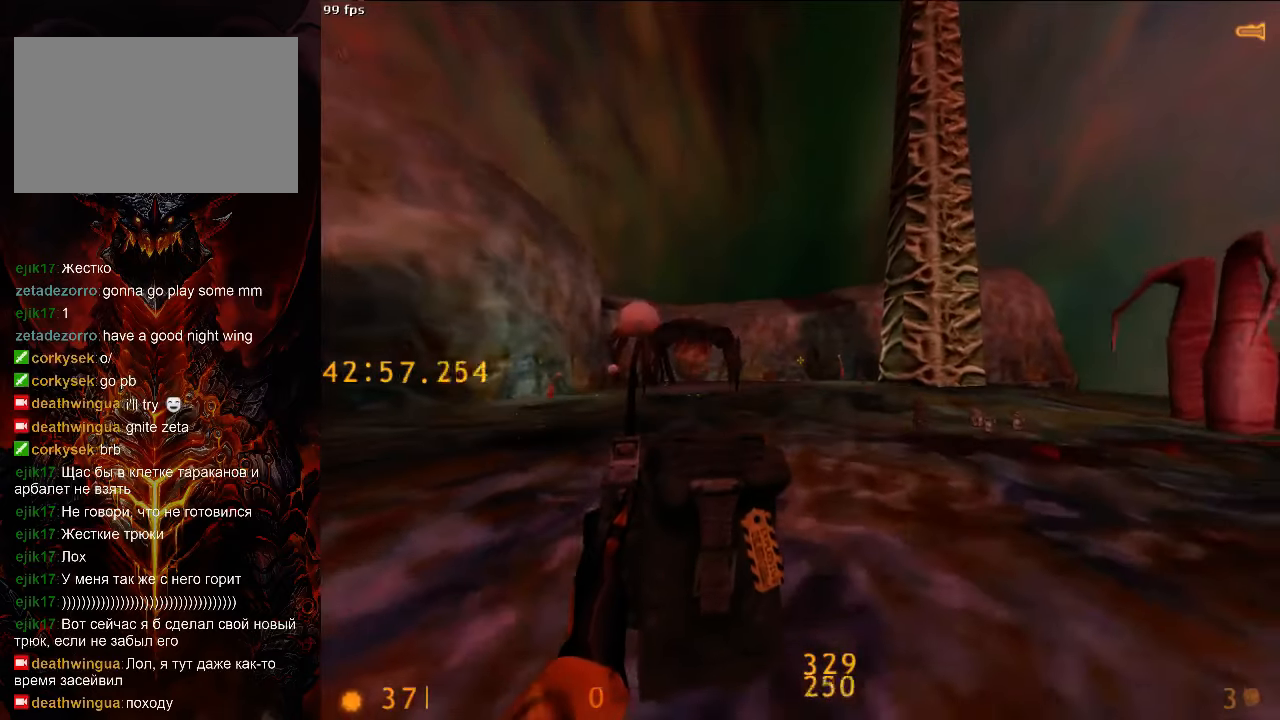
{"keys": [], "mouse": ["left"], "events": [[104, "3", "down"], [188, "3", "up"], [354, "mouse_left", "down"]]}
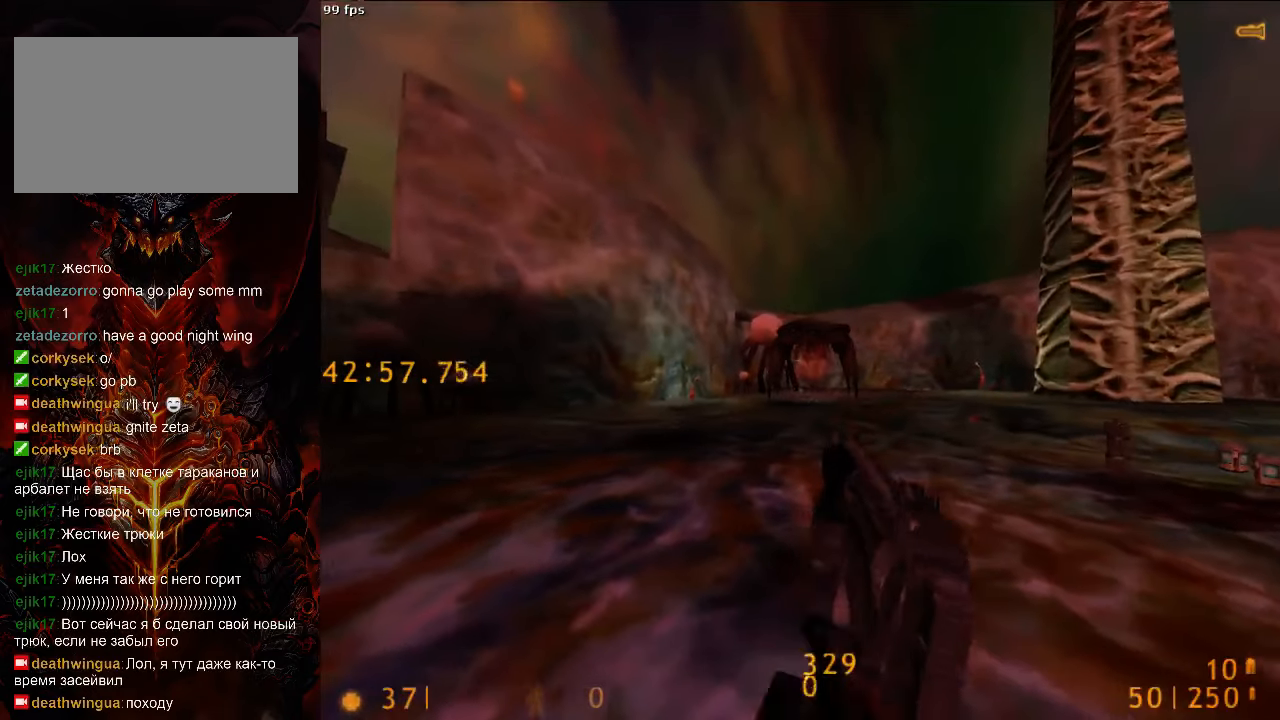
{"keys": [], "mouse": ["left"], "events": []}
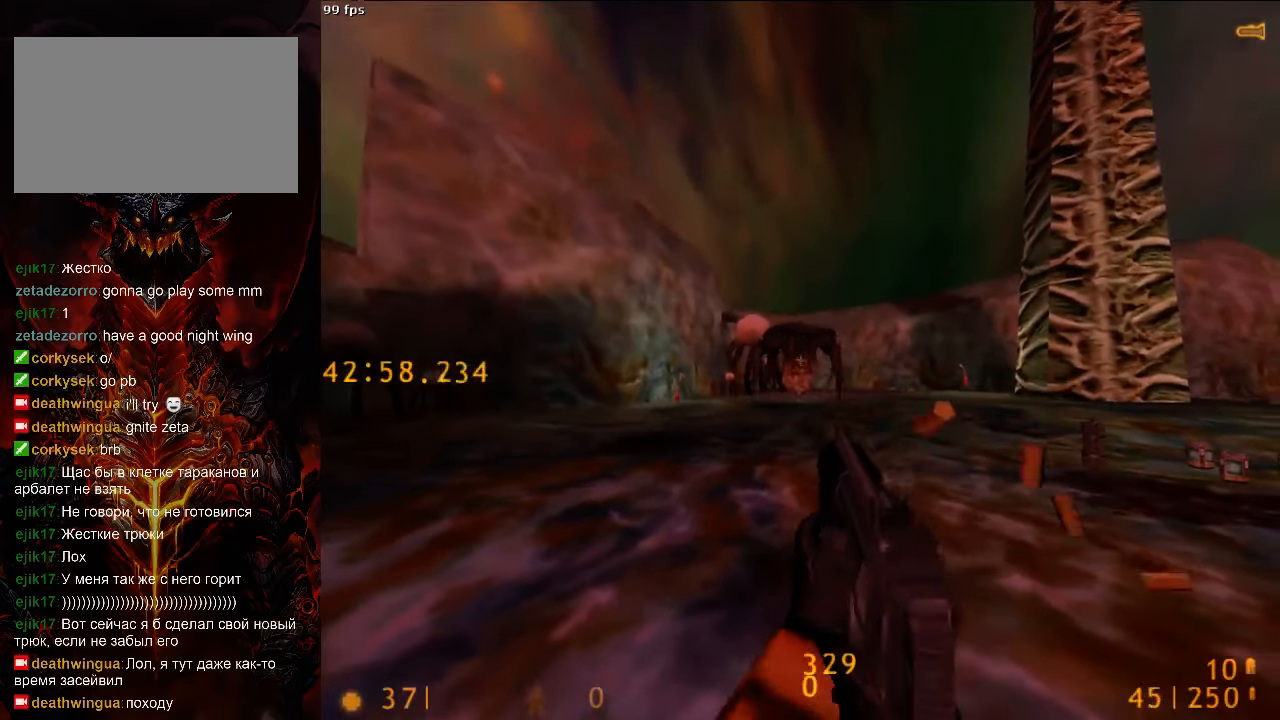
{"keys": [], "mouse": ["left"], "events": []}
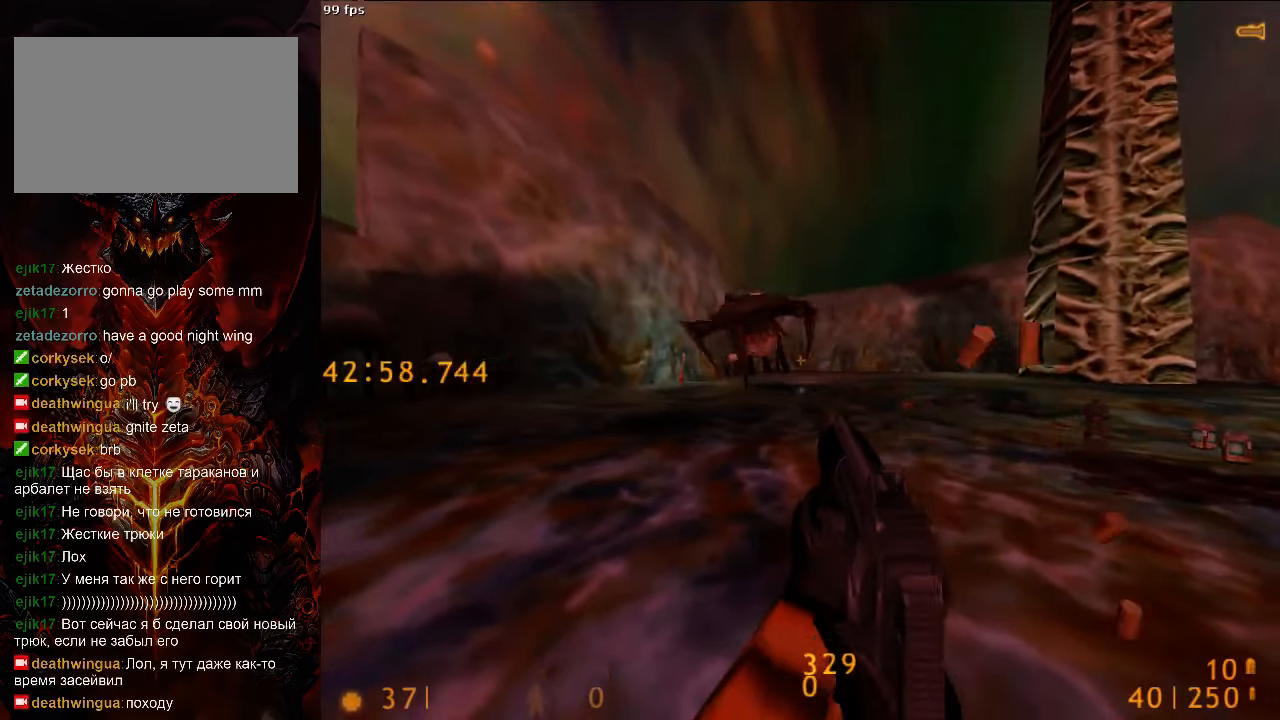
{"keys": ["d", "w"], "mouse": [], "events": [[63, "mouse_left", "up"], [83, "w", "down"], [229, "a", "down"], [292, "a", "up"], [500, "d", "down"]]}
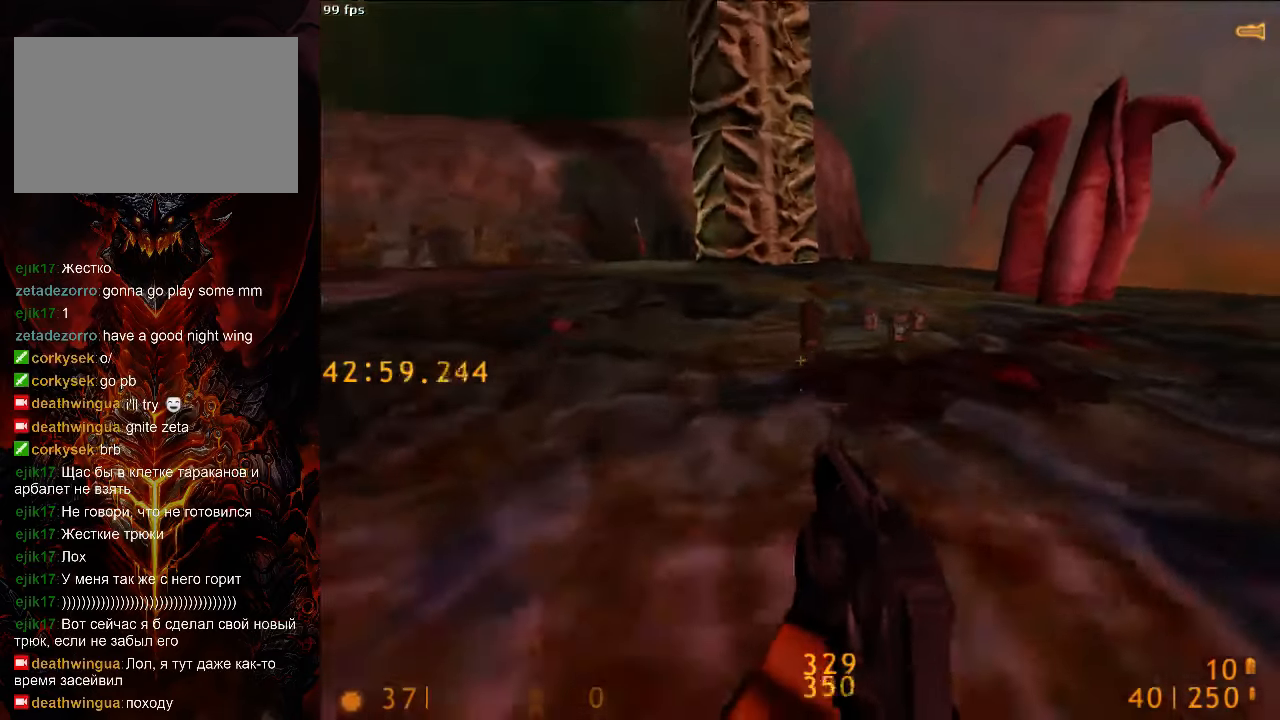
{"keys": ["w"], "mouse": [], "events": [[104, "d", "up"], [271, "a", "down"], [438, "a", "up"]]}
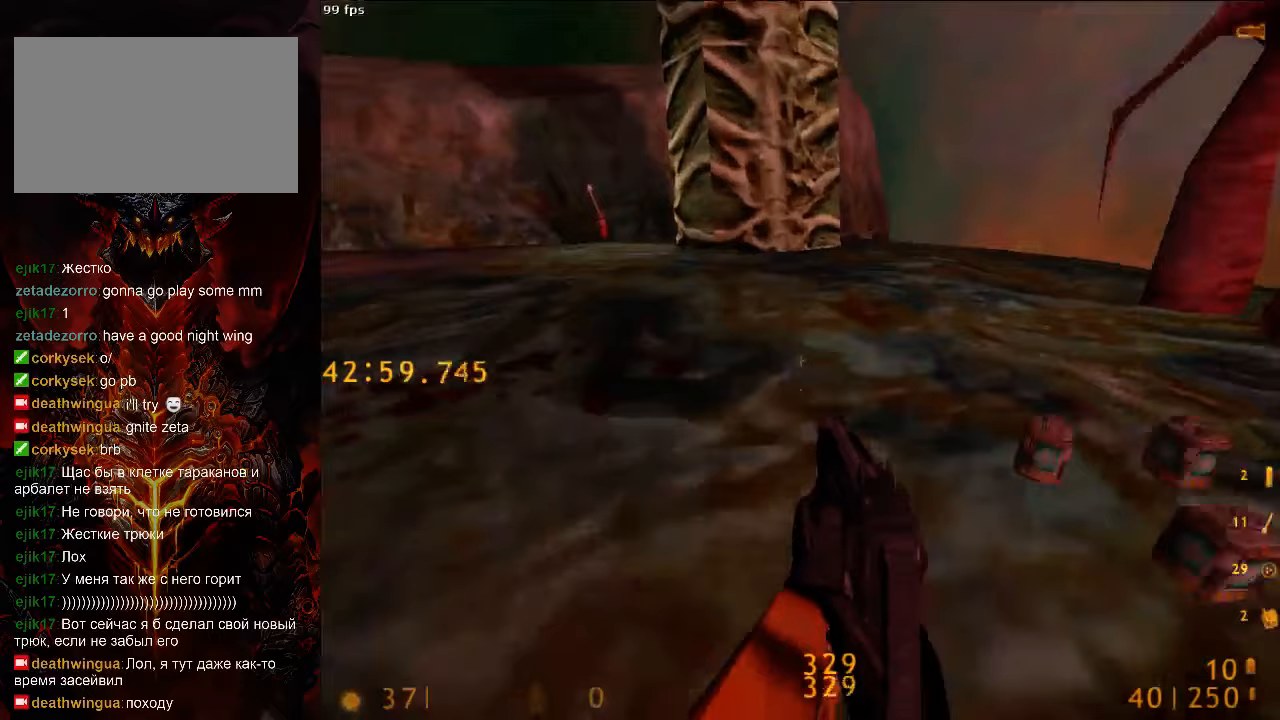
{"keys": ["a", "w"], "mouse": [], "events": [[42, "a", "down"]]}
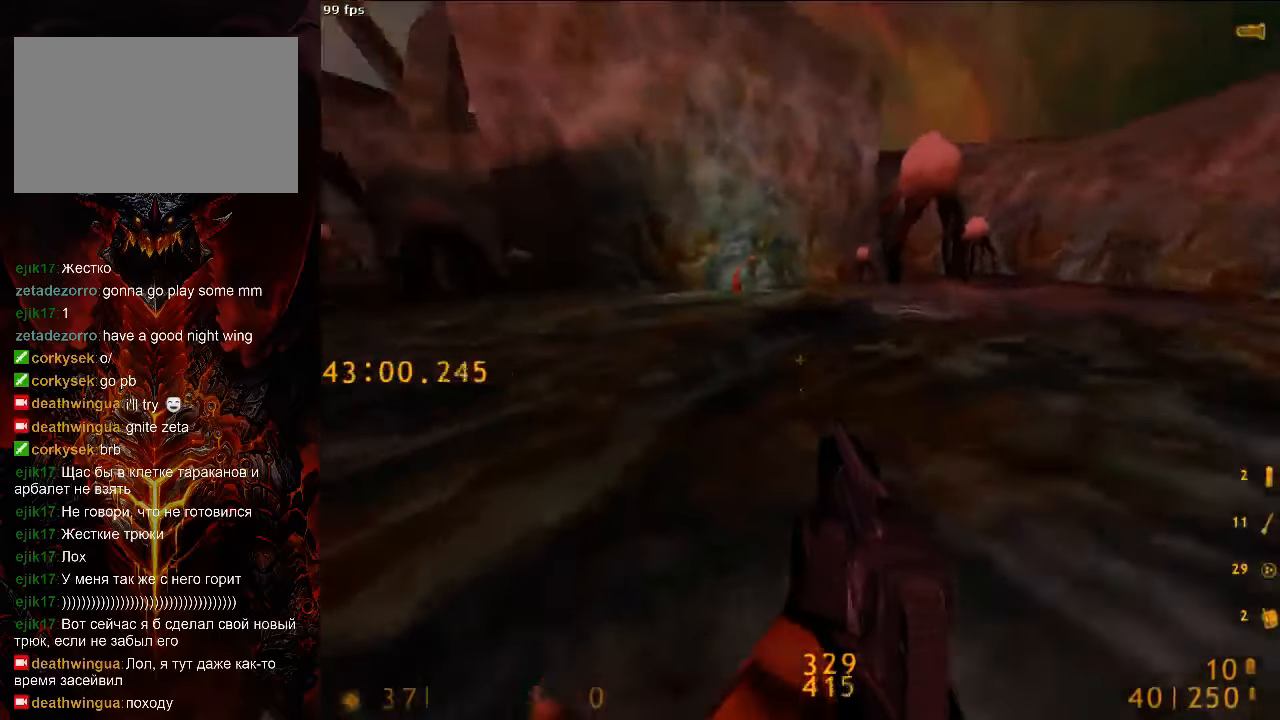
{"keys": ["d", "space"], "mouse": [], "events": [[354, "d", "down"], [354, "space", "down"], [417, "a", "up"], [417, "w", "up"]]}
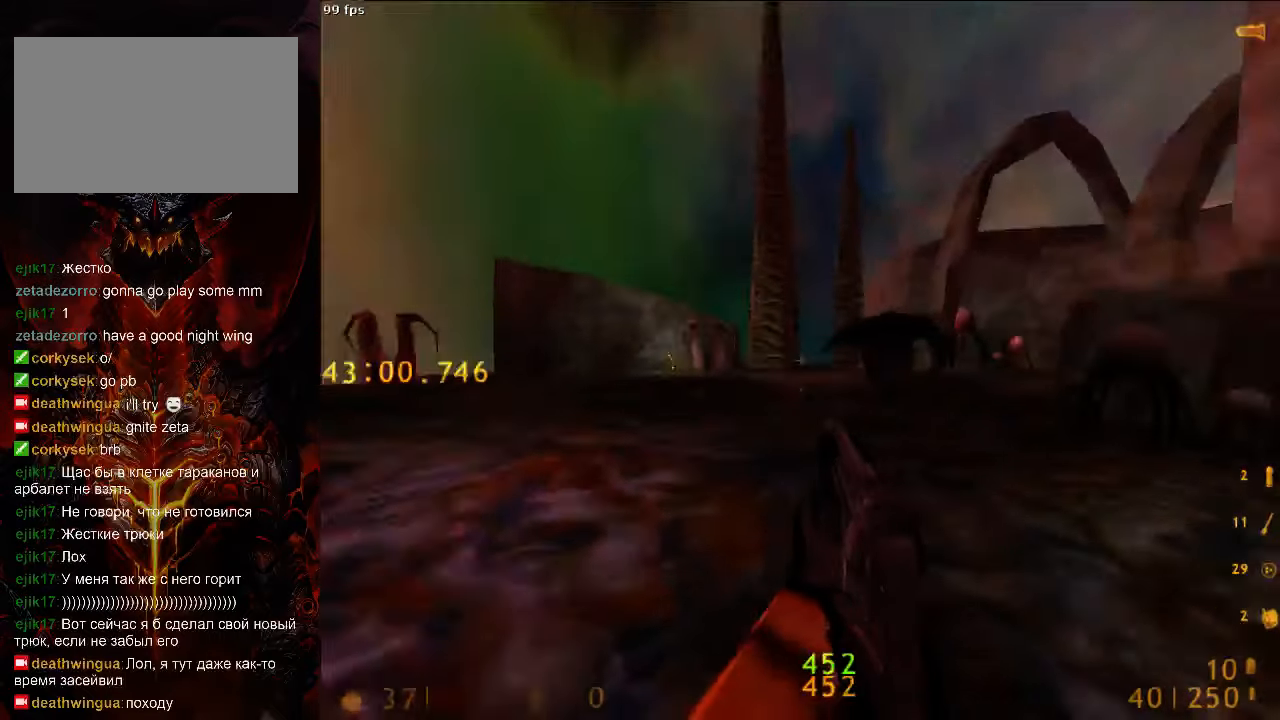
{"keys": ["a", "space"], "mouse": [], "events": [[354, "a", "down"], [354, "d", "up"]]}
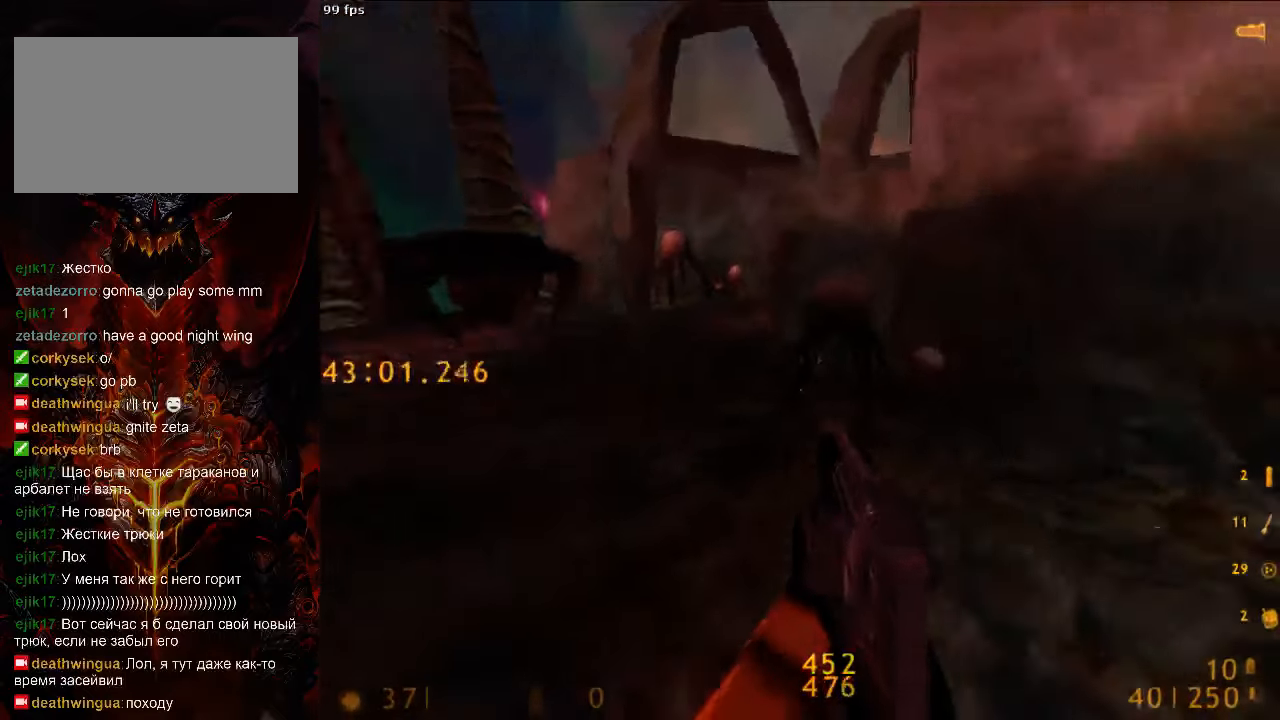
{"keys": ["a", "space"], "mouse": [], "events": []}
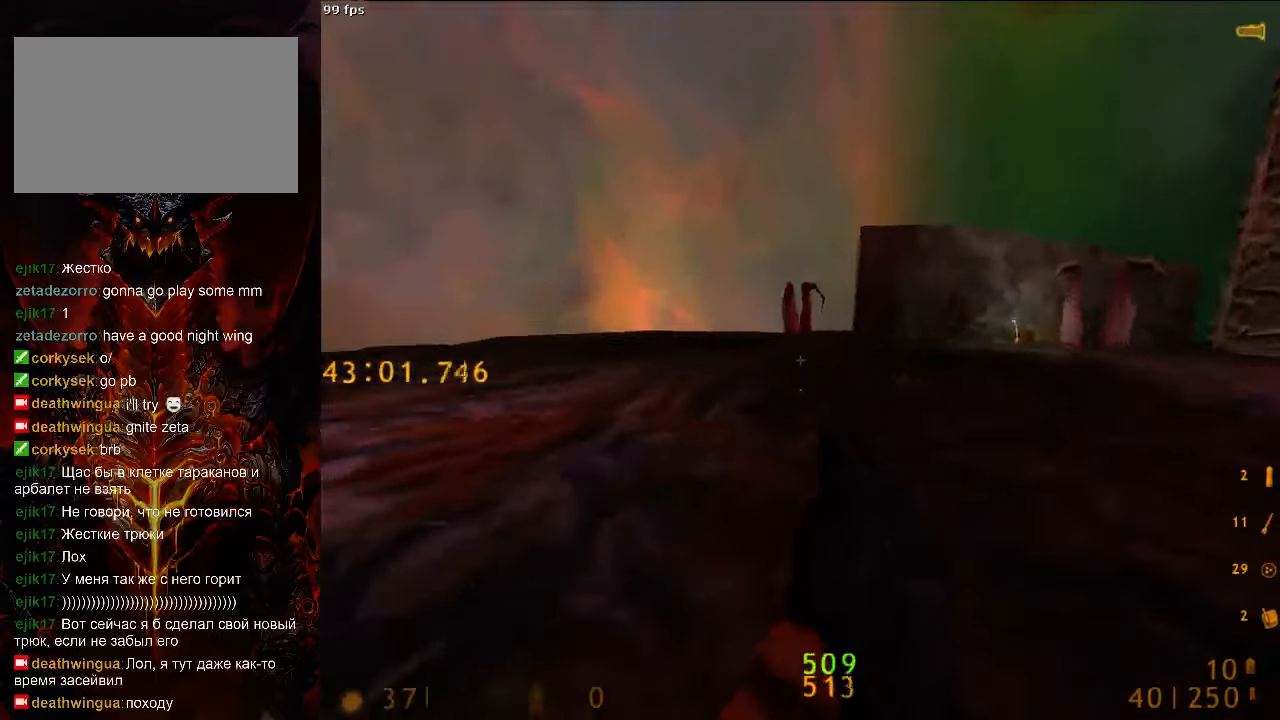
{"keys": ["d", "space"], "mouse": [], "events": [[271, "a", "up"], [271, "d", "down"], [396, "tab", "down"], [500, "tab", "up"]]}
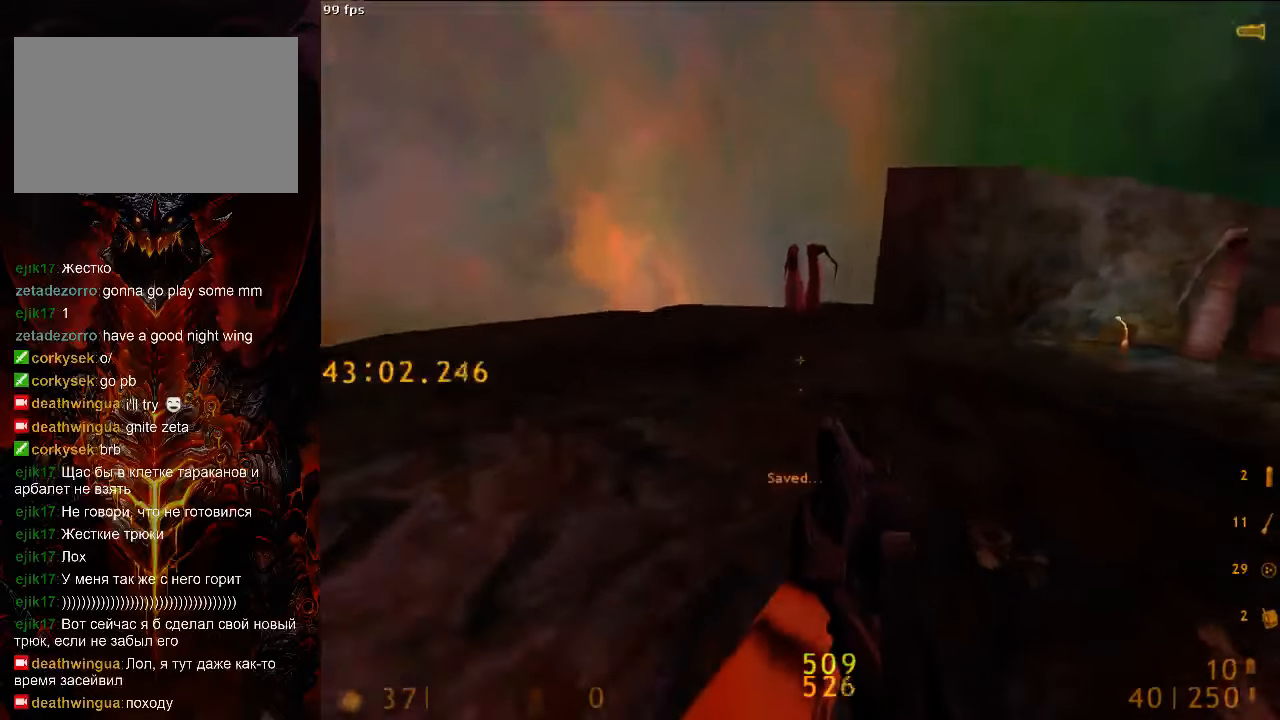
{"keys": ["d", "space"], "mouse": [], "events": []}
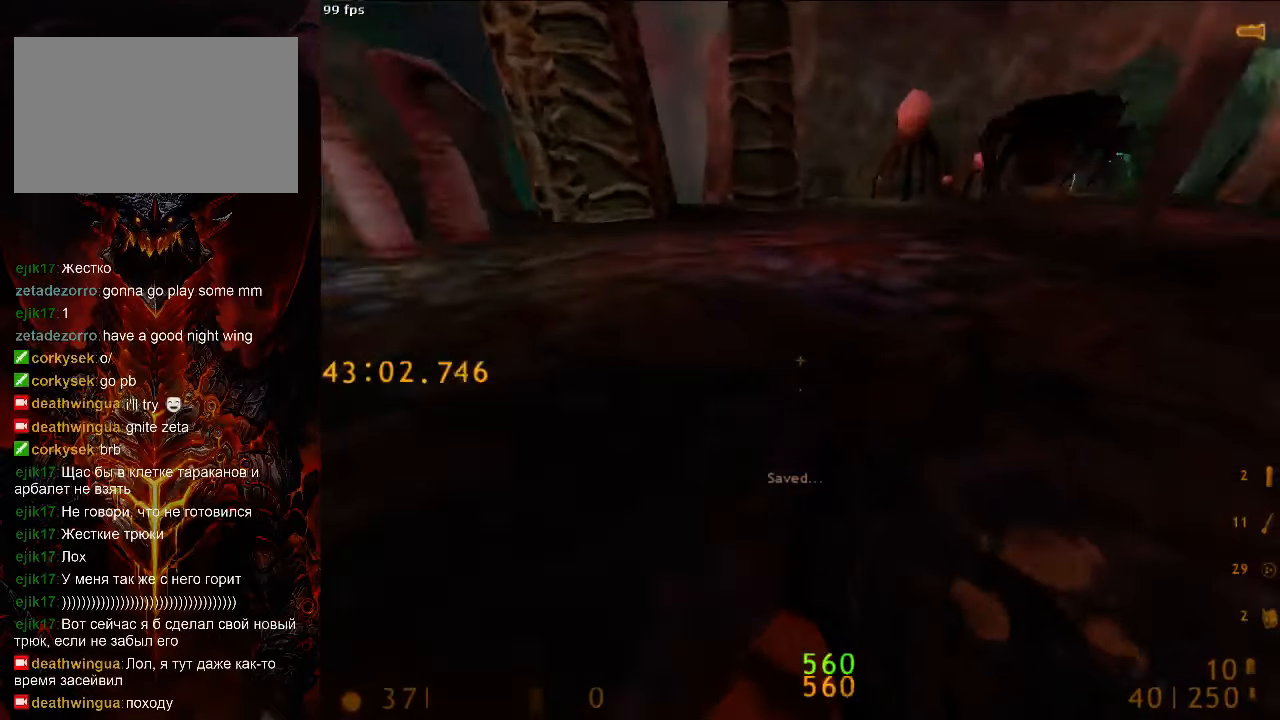
{"keys": ["d", "space"], "mouse": [], "events": []}
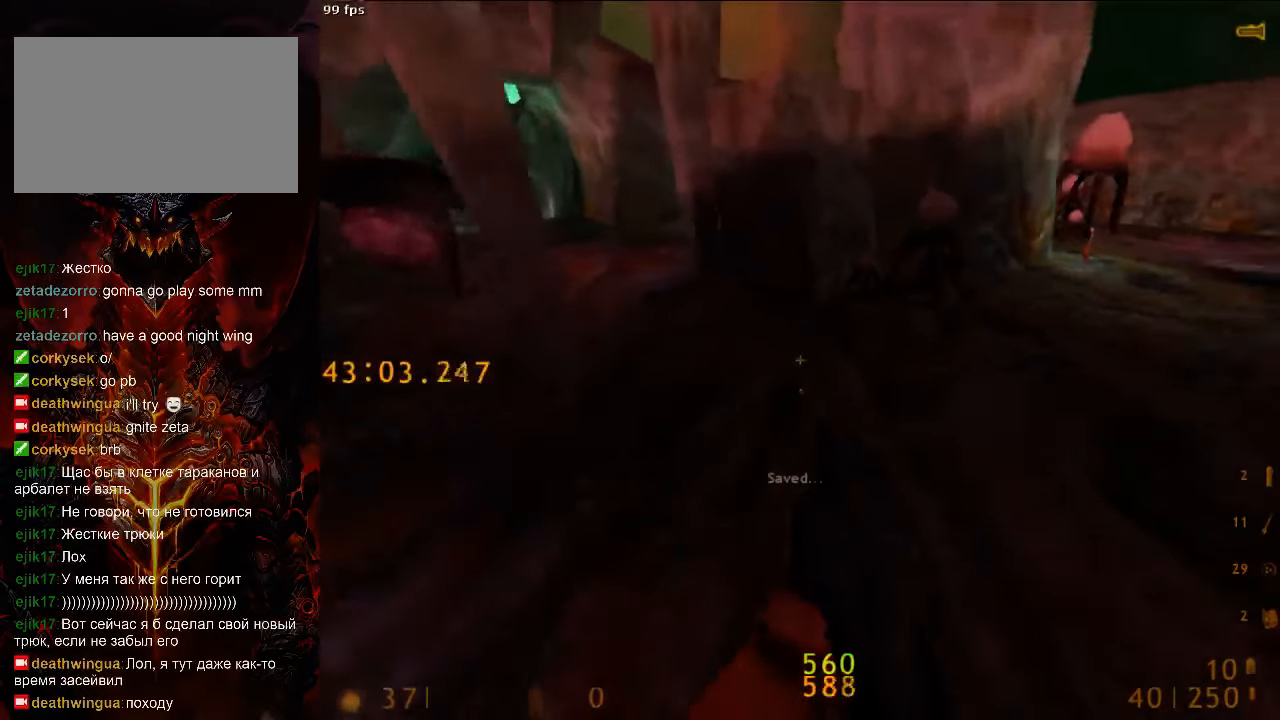
{"keys": ["d", "space"], "mouse": [], "events": [[21, "a", "down"], [21, "d", "up"], [417, "a", "up"], [417, "d", "down"]]}
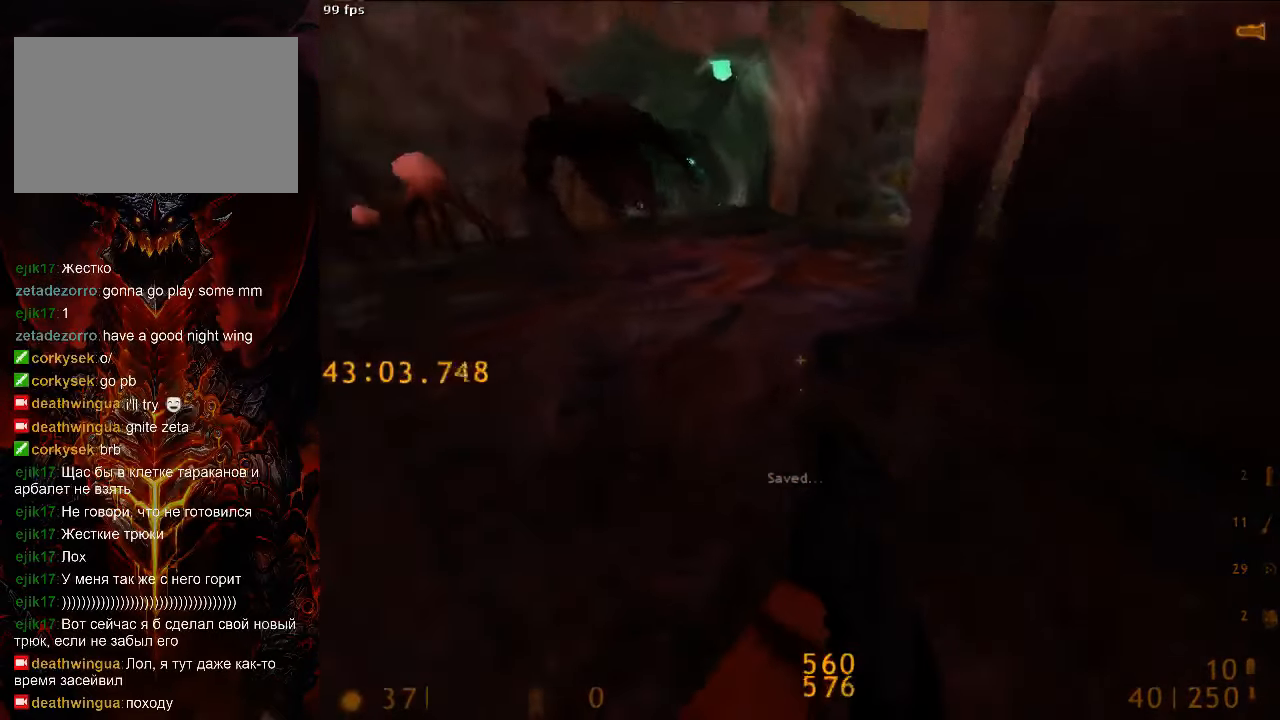
{"keys": ["a", "space"], "mouse": [], "events": [[63, "a", "down"], [104, "d", "up"], [292, "5", "down"], [333, "5", "up"]]}
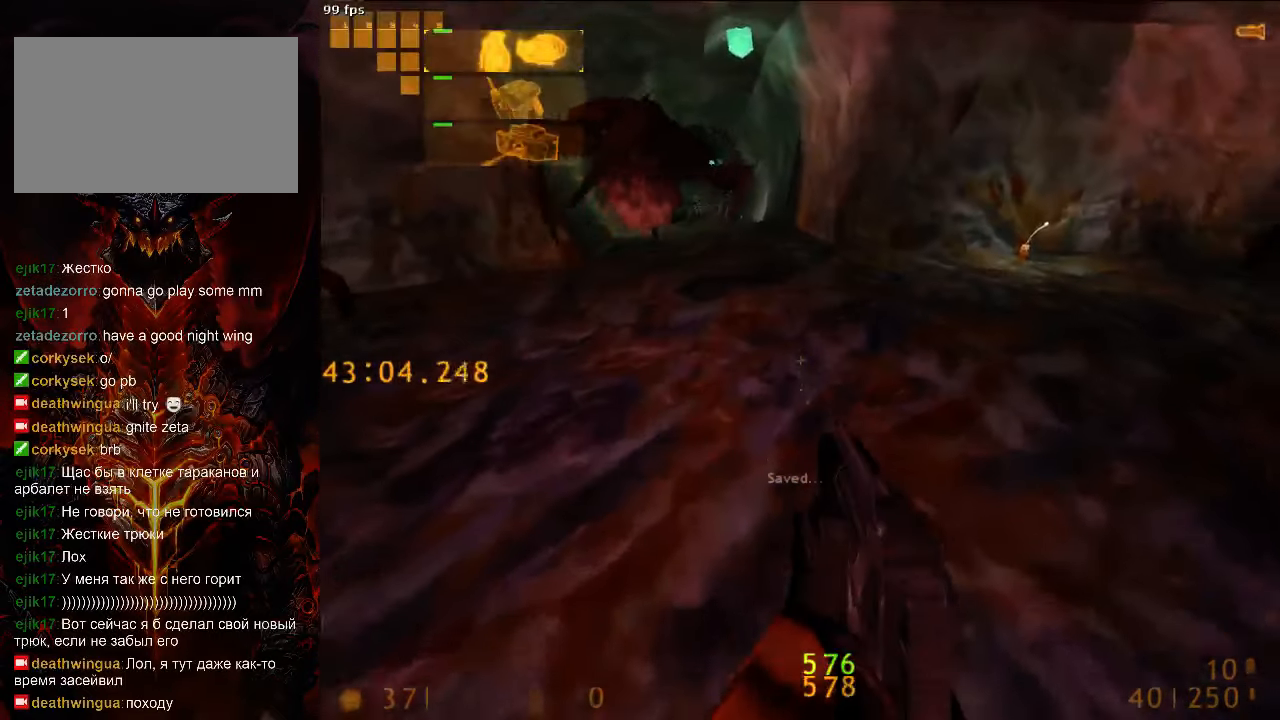
{"keys": ["5", "space"], "mouse": [], "events": [[104, "a", "up"], [167, "d", "down"], [375, "d", "up"], [500, "5", "down"]]}
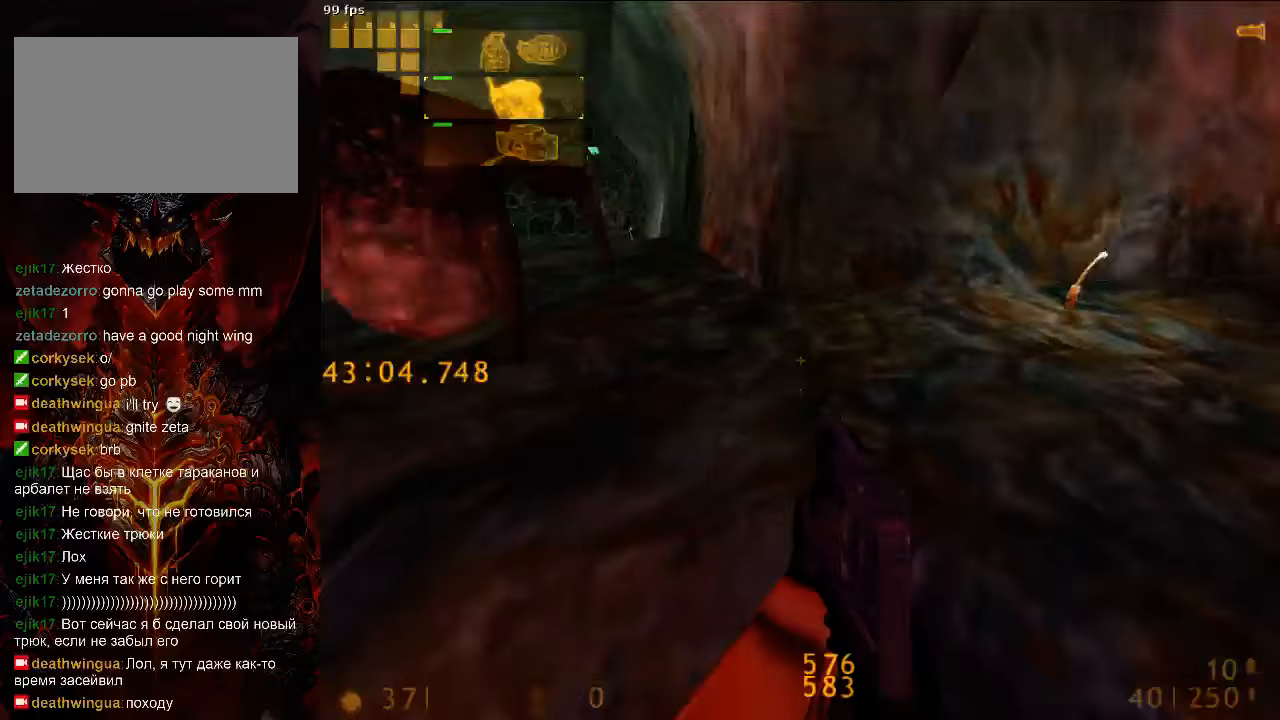
{"keys": ["d", "space"], "mouse": [], "events": [[63, "a", "down"], [104, "5", "up"], [104, "mouse_left", "down"], [208, "mouse_left", "up"], [438, "d", "down"], [479, "a", "up"]]}
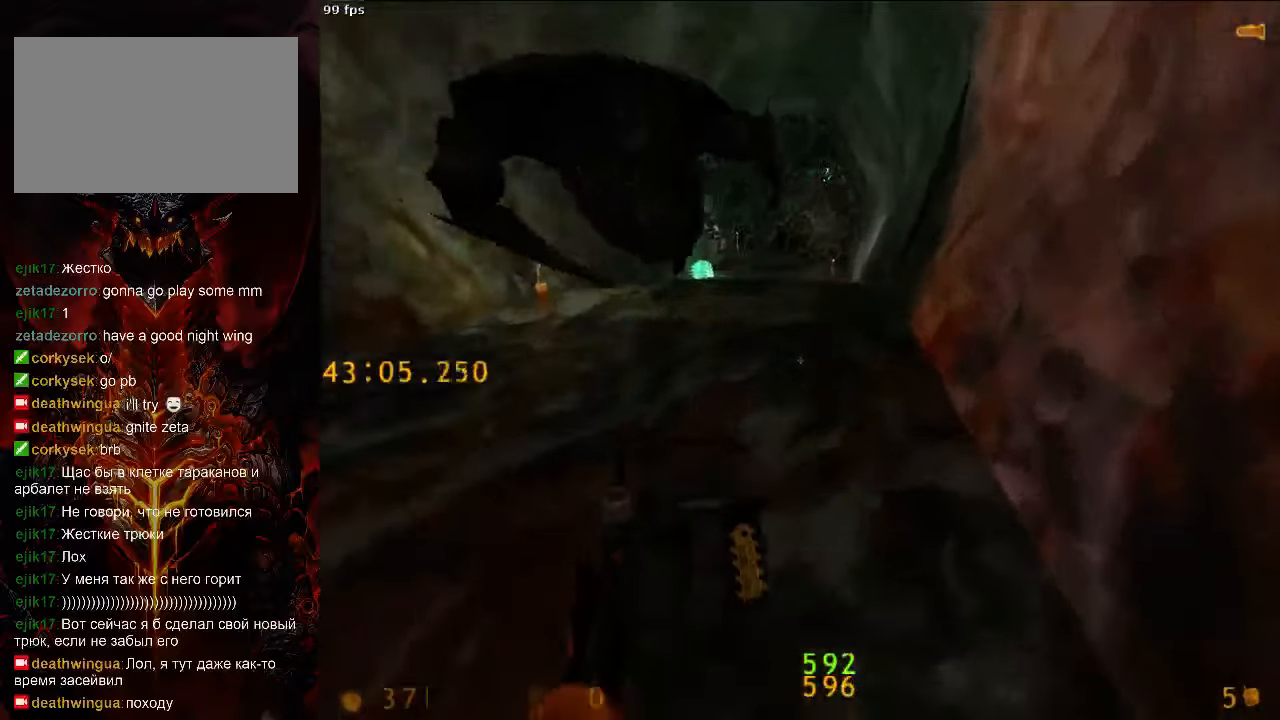
{"keys": ["a", "space"], "mouse": [], "events": [[146, "3", "down"], [250, "3", "up"], [250, "a", "down"], [250, "d", "up"]]}
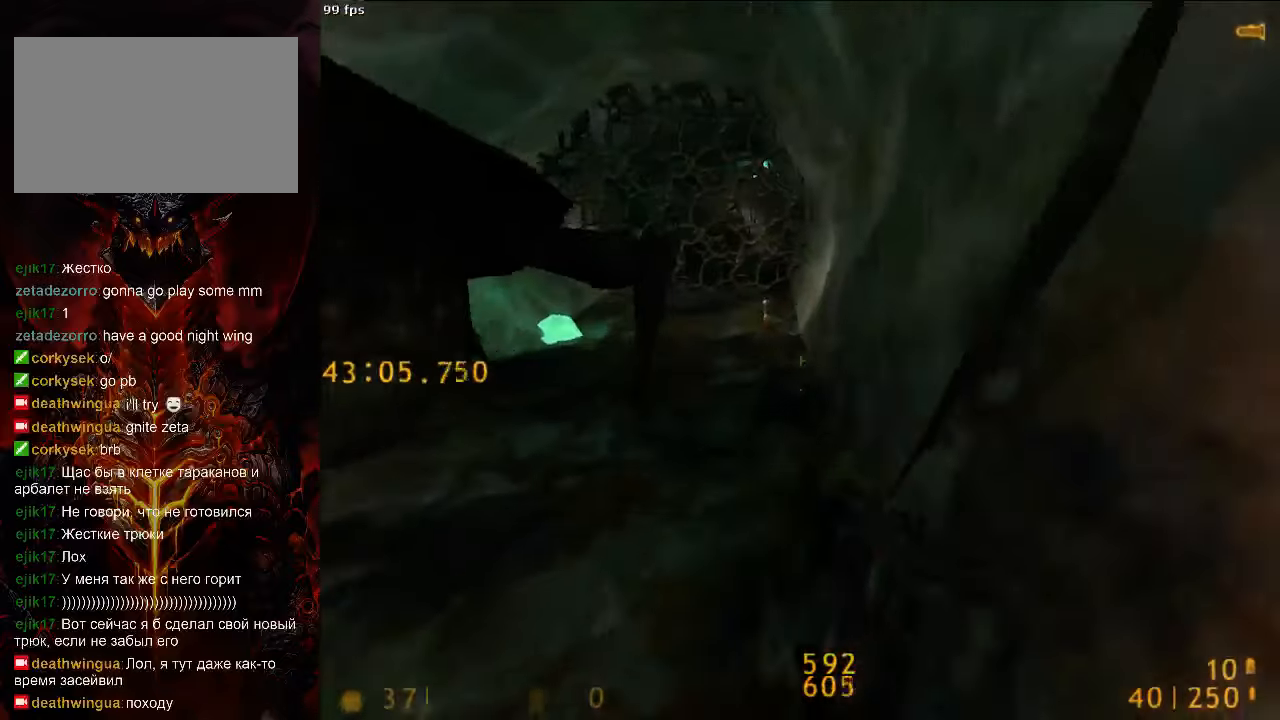
{"keys": ["a", "space"], "mouse": [], "events": [[125, "d", "down"], [146, "a", "up"], [333, "a", "down"], [354, "d", "up"]]}
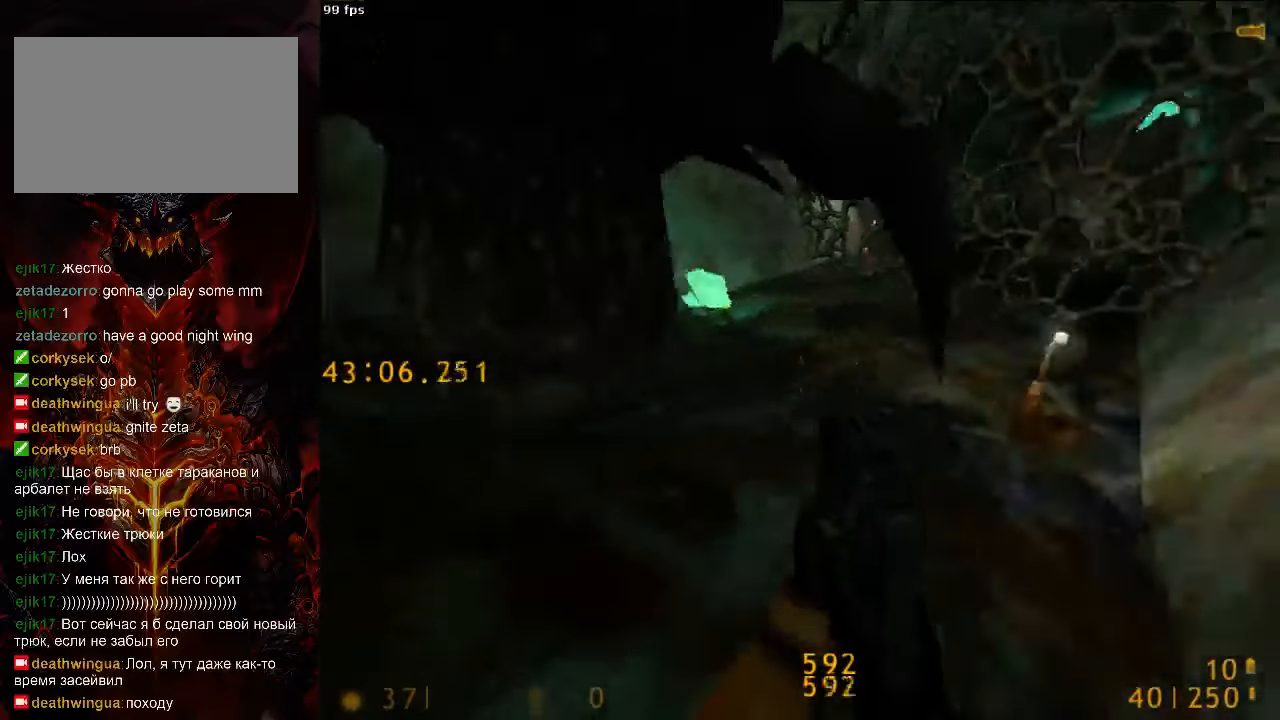
{"keys": ["a", "space"], "mouse": [], "events": []}
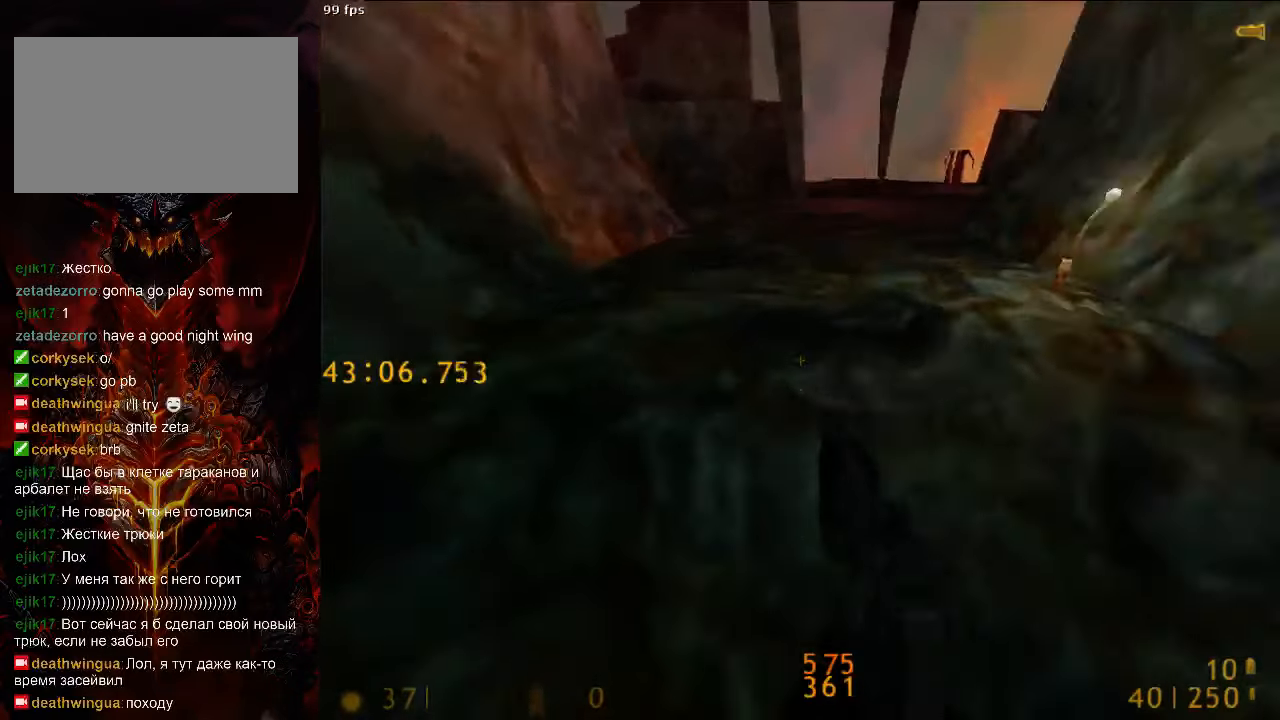
{"keys": [], "mouse": [], "events": [[208, "space", "up"], [271, "a", "up"], [375, "tab", "down"], [479, "tab", "up"]]}
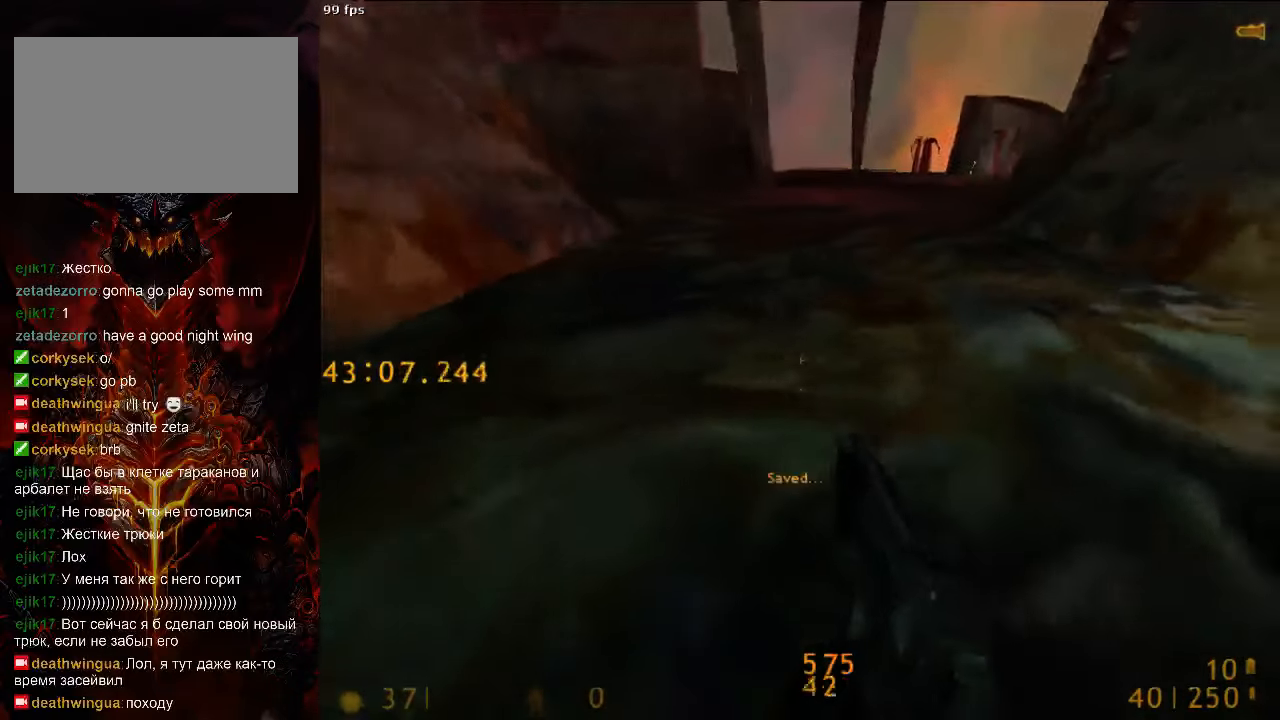
{"keys": ["d", "w"], "mouse": [], "events": [[146, "d", "down"], [271, "d", "up"], [271, "w", "down"], [313, "d", "down"]]}
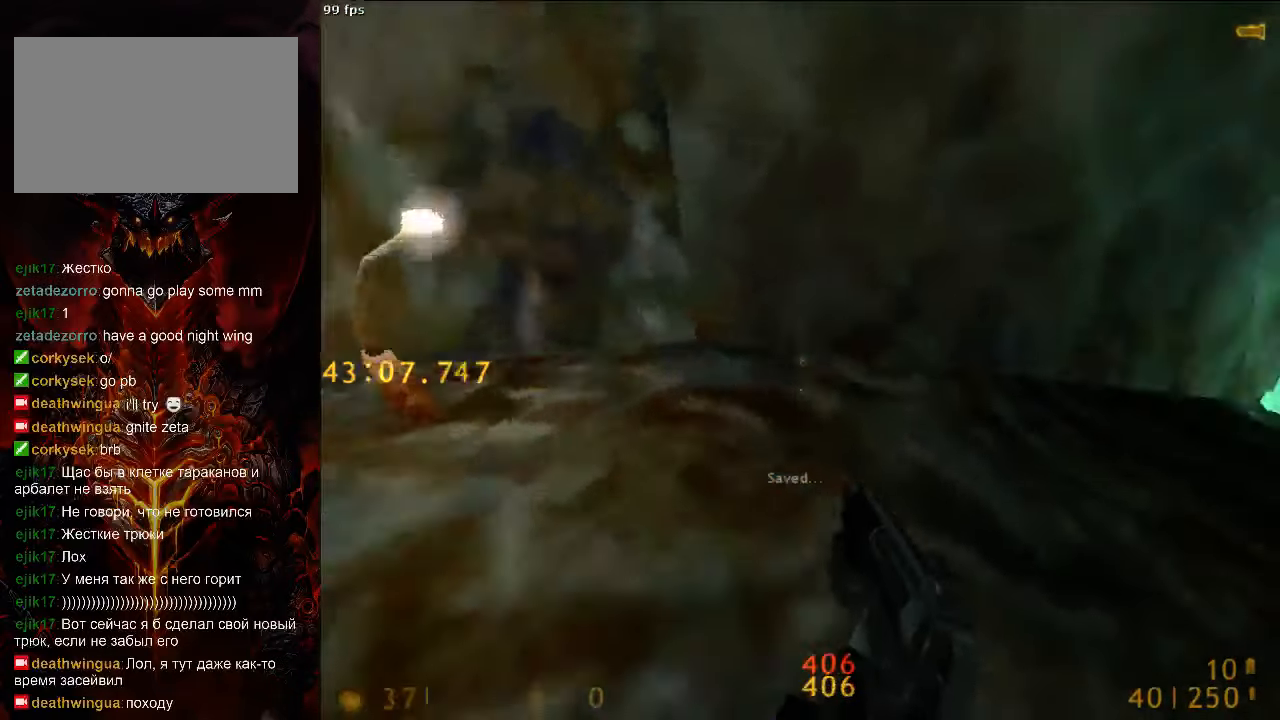
{"keys": ["w"], "mouse": [], "events": [[479, "d", "up"]]}
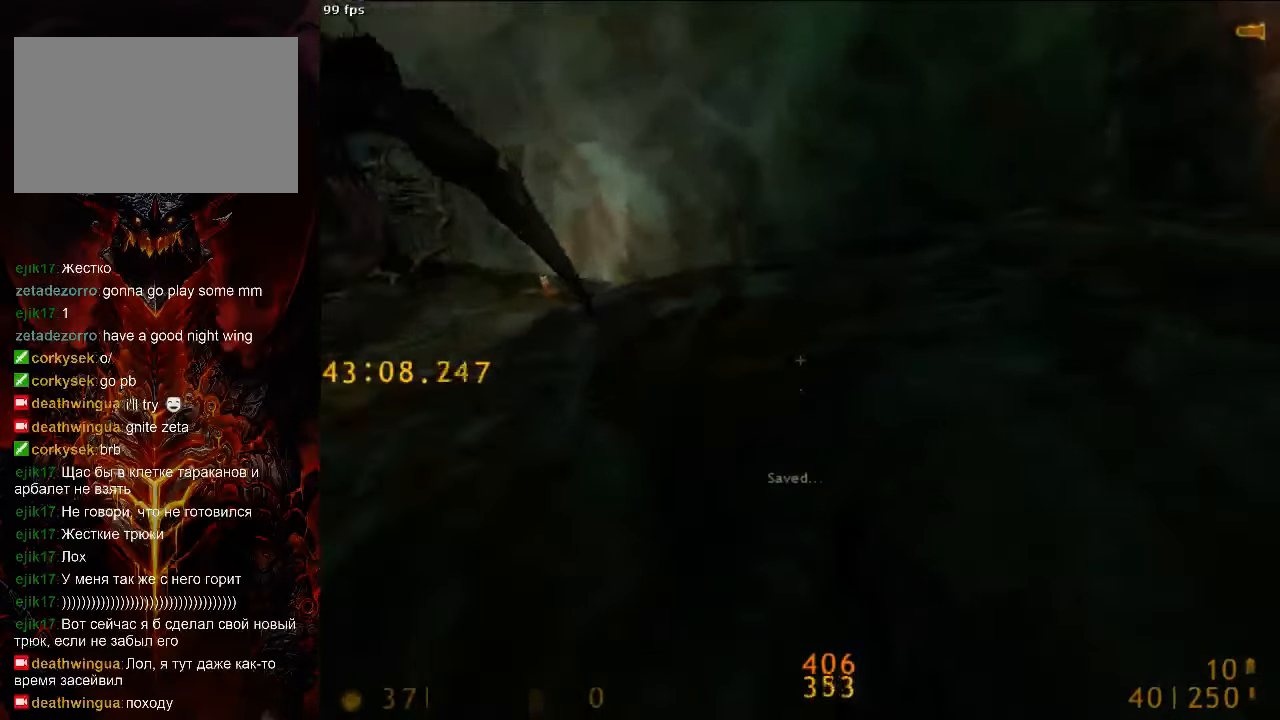
{"keys": ["a", "d", "space", "w"], "mouse": [], "events": [[125, "a", "down"], [500, "d", "down"], [500, "space", "down"]]}
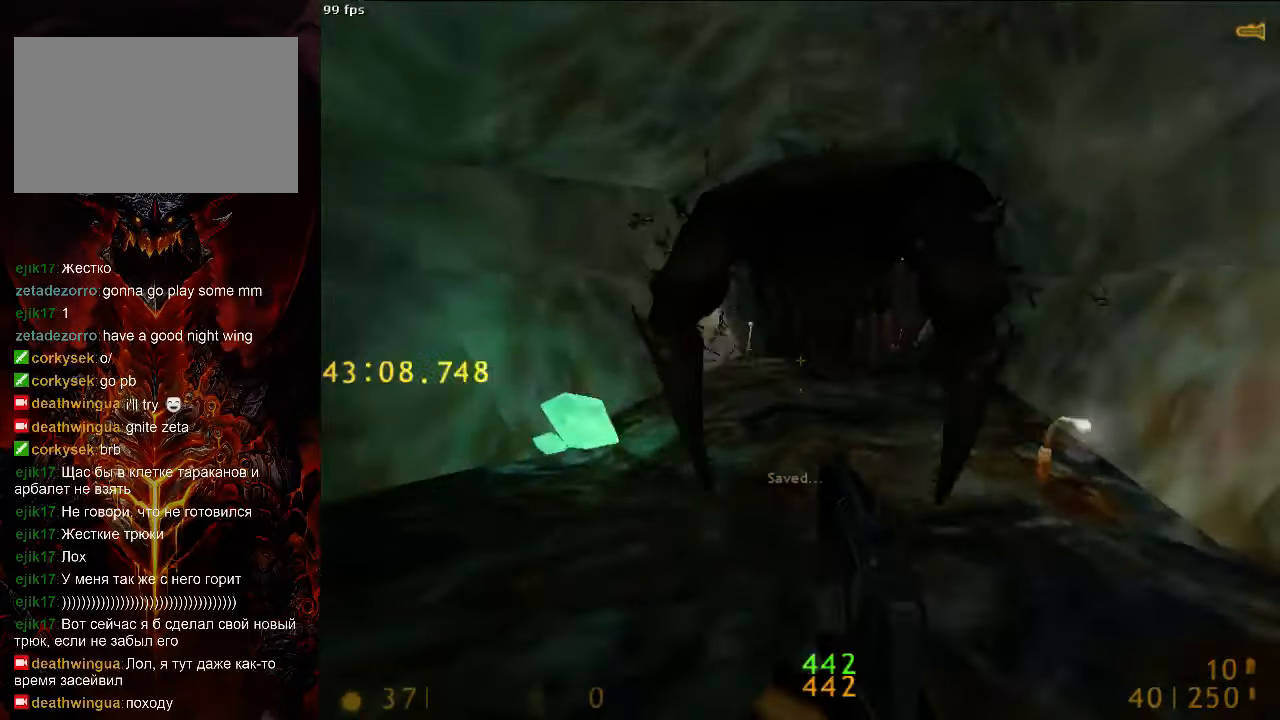
{"keys": ["a", "space"], "mouse": [], "events": [[21, "w", "up"], [63, "a", "up"], [396, "a", "down"], [396, "d", "up"]]}
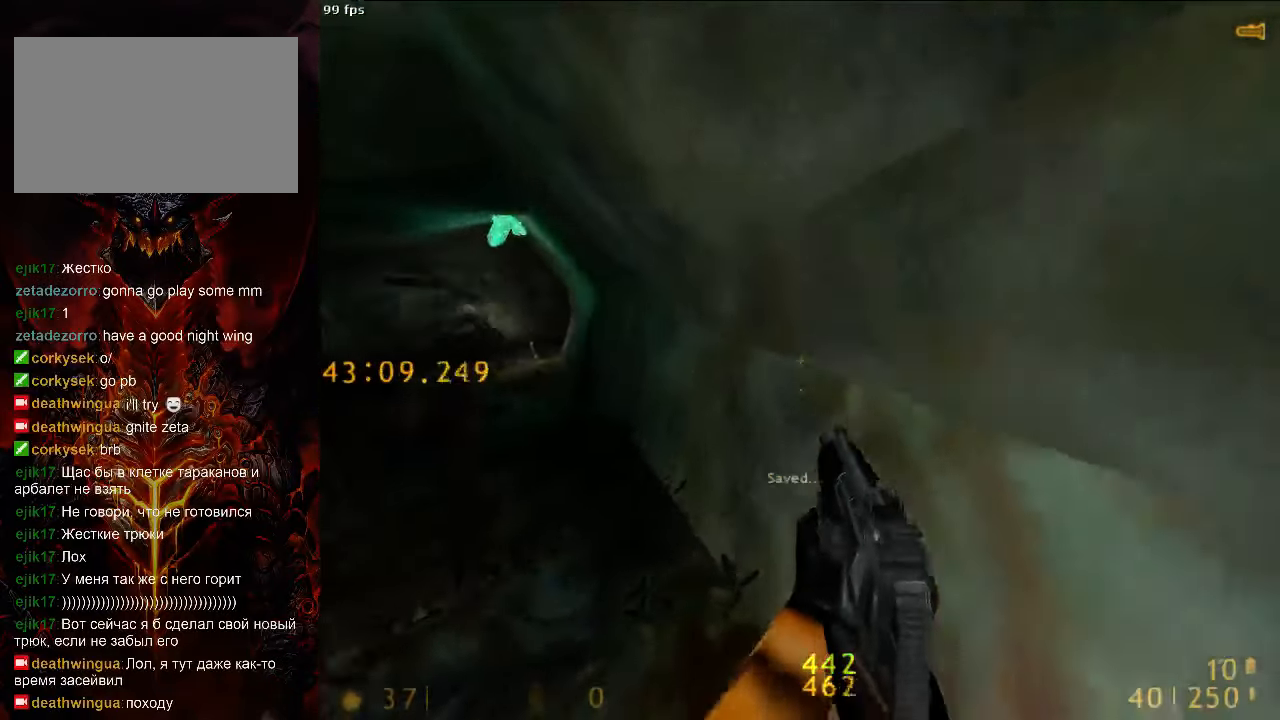
{"keys": ["d", "space"], "mouse": [], "events": [[438, "d", "down"], [479, "a", "up"]]}